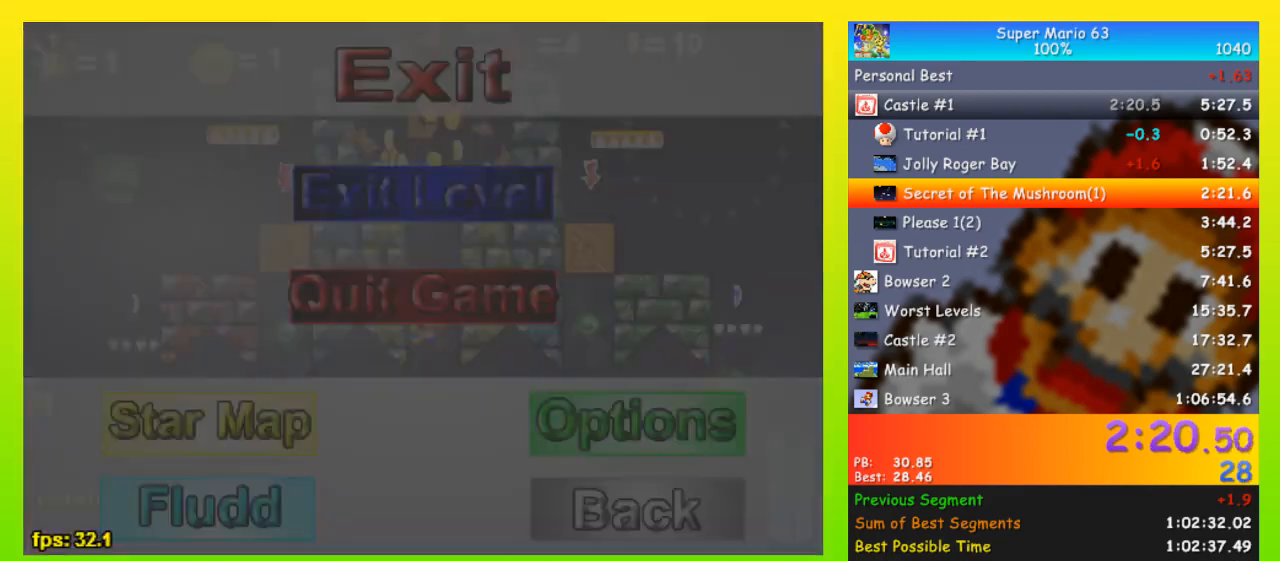
Gameplay with keyboard; each line is a JSON object with the keys held at the frame after it. "events" lists presses ("down") and releases ("up") of "down", "equals", "left", "minus", "p", "right", "semicolon", "shift", "space", "up", "x" and "z" between this image and that frame as [ms after this image, input, new state], when the widget could be followed in between. No other keys are recorded. Mouse input is not recorded.
{"keys": [], "events": []}
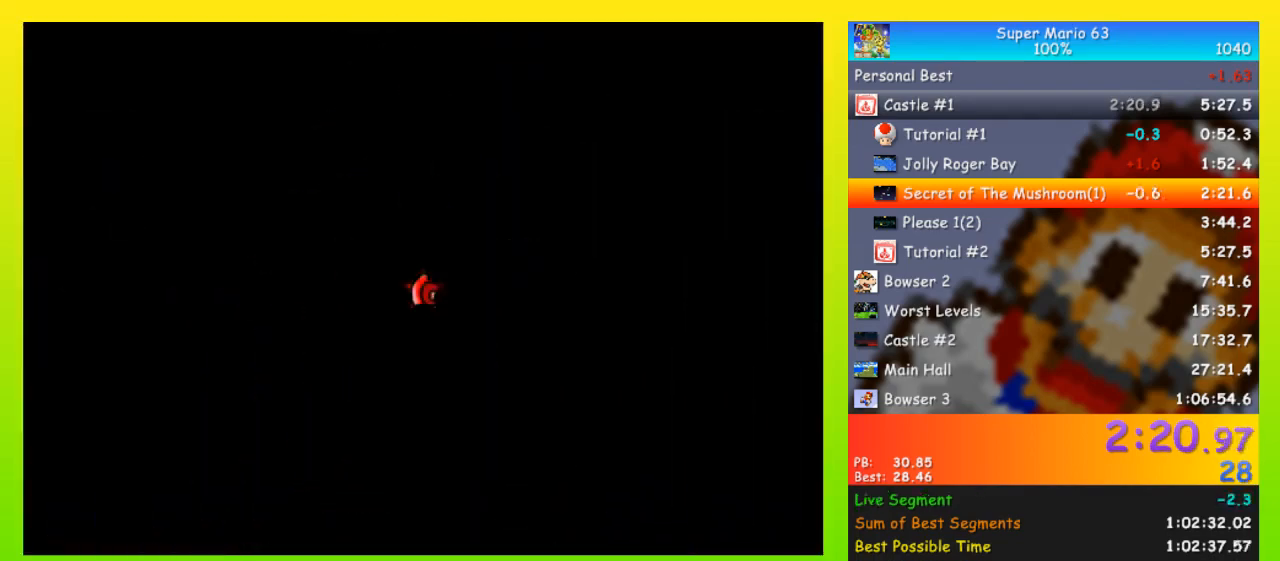
{"keys": [], "events": []}
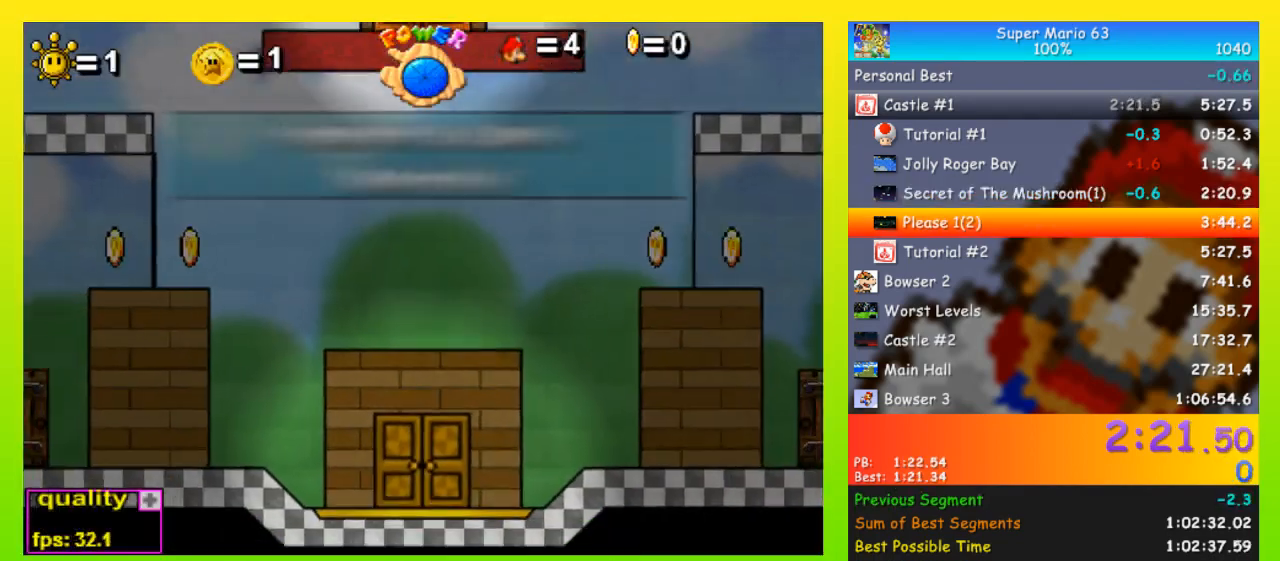
{"keys": ["right"], "events": [[400, "right", "down"]]}
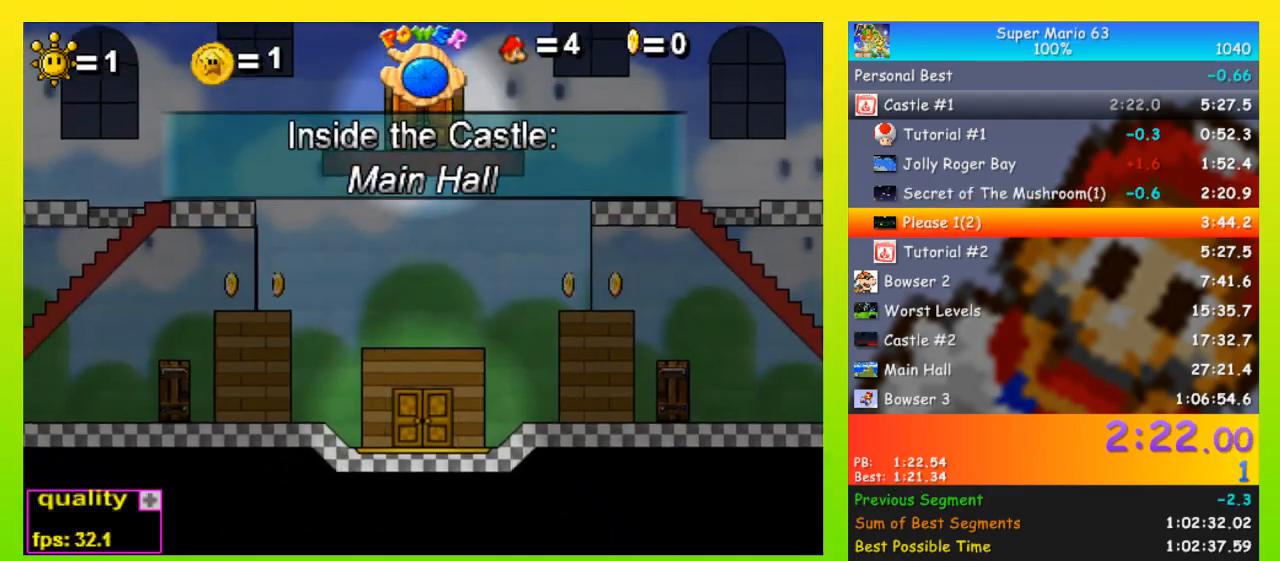
{"keys": ["right"], "events": []}
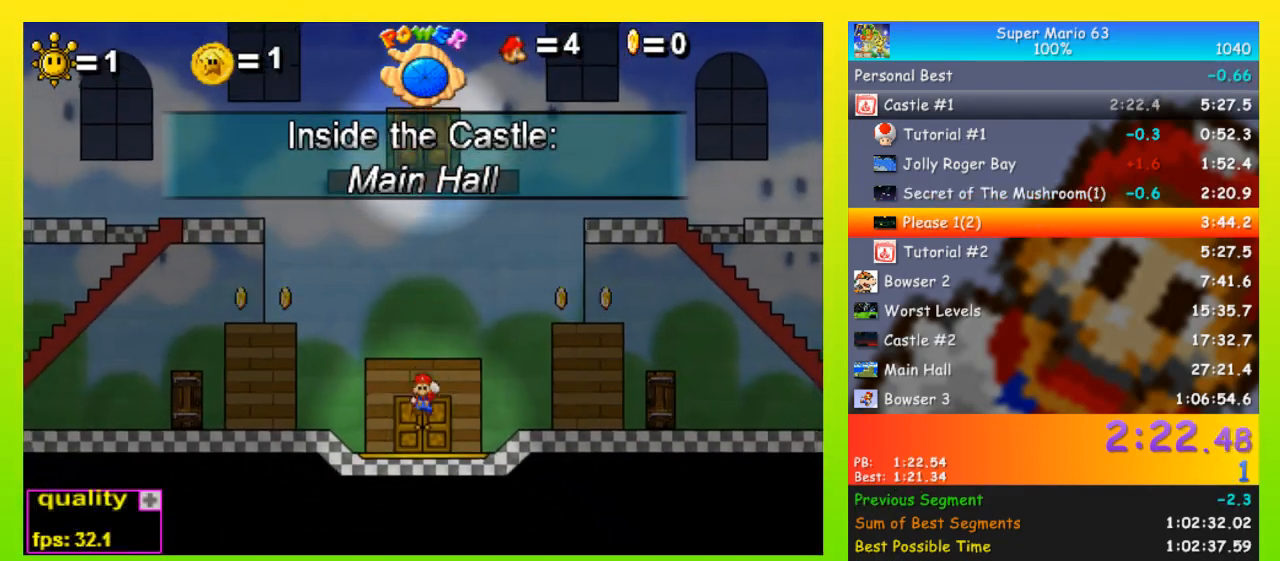
{"keys": ["right"], "events": []}
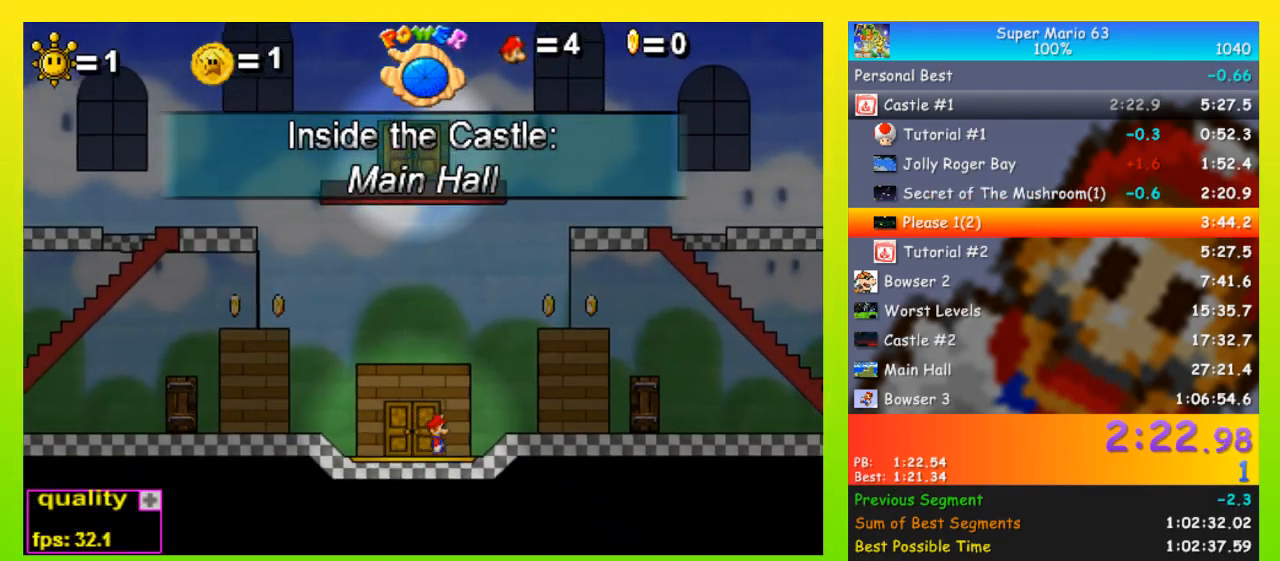
{"keys": ["right"], "events": []}
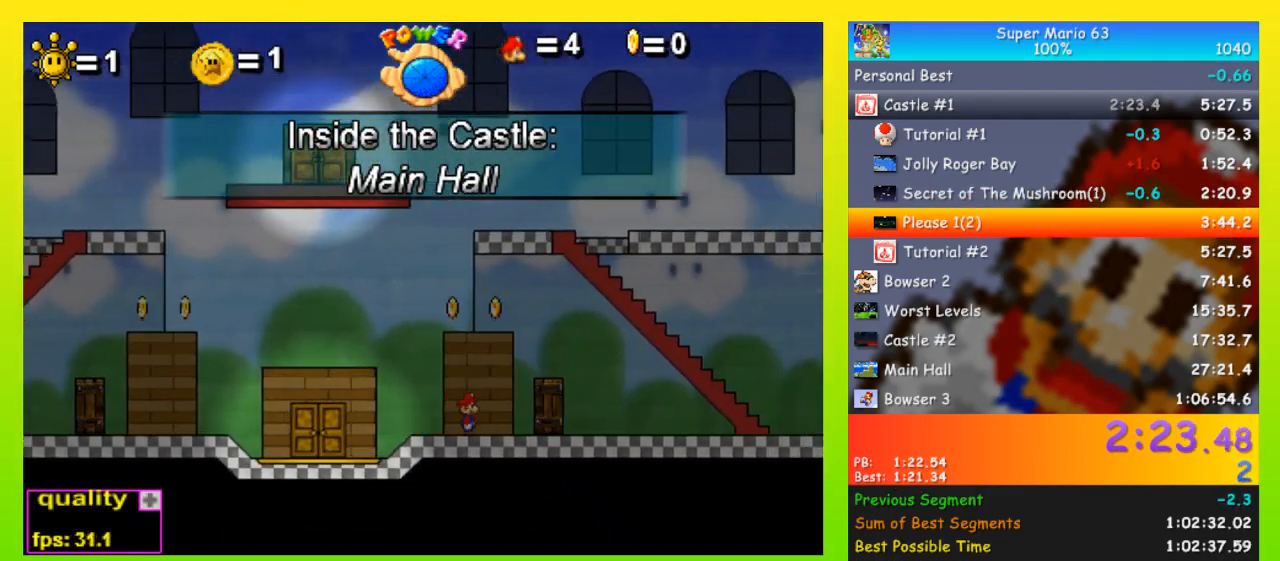
{"keys": [], "events": [[233, "right", "up"], [333, "up", "down"], [367, "up", "up"]]}
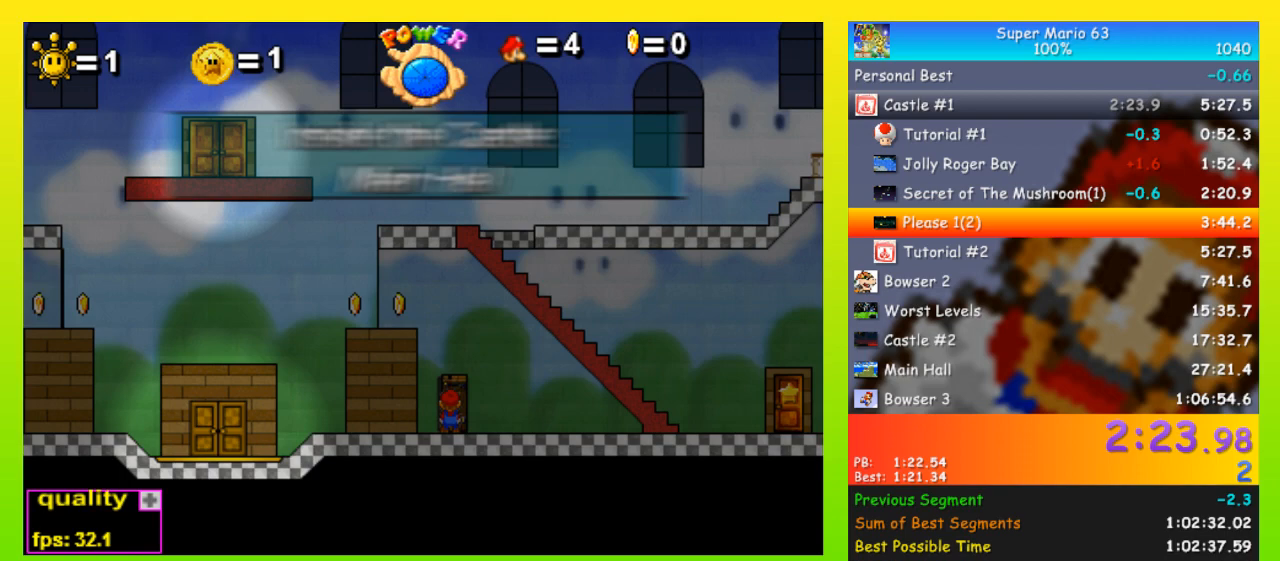
{"keys": [], "events": []}
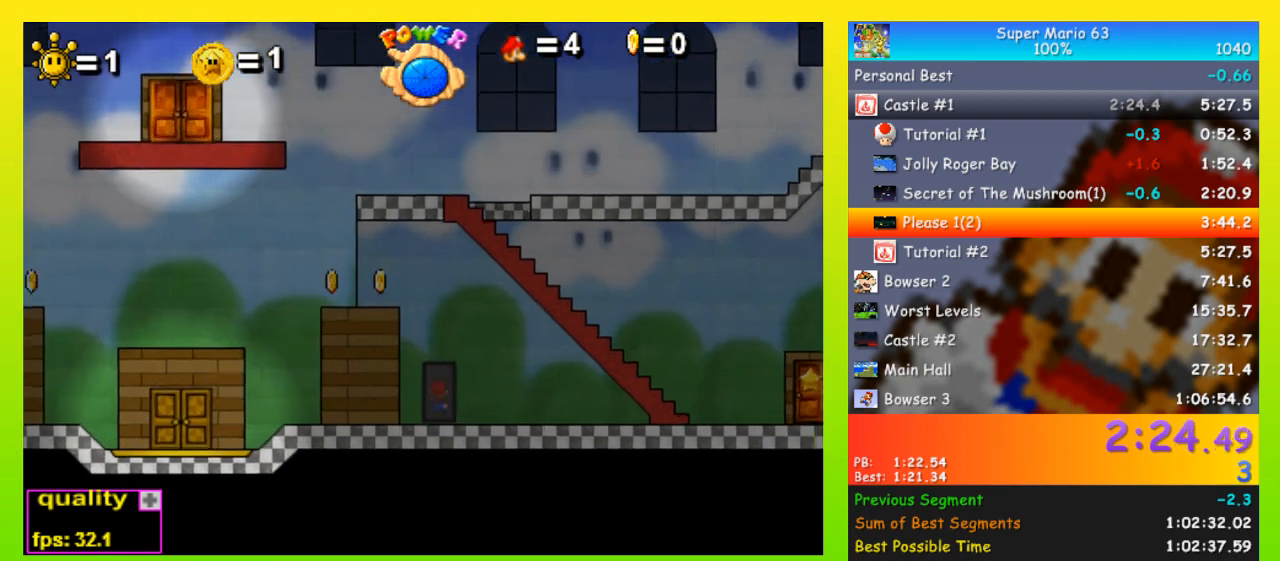
{"keys": ["right"], "events": [[100, "right", "down"]]}
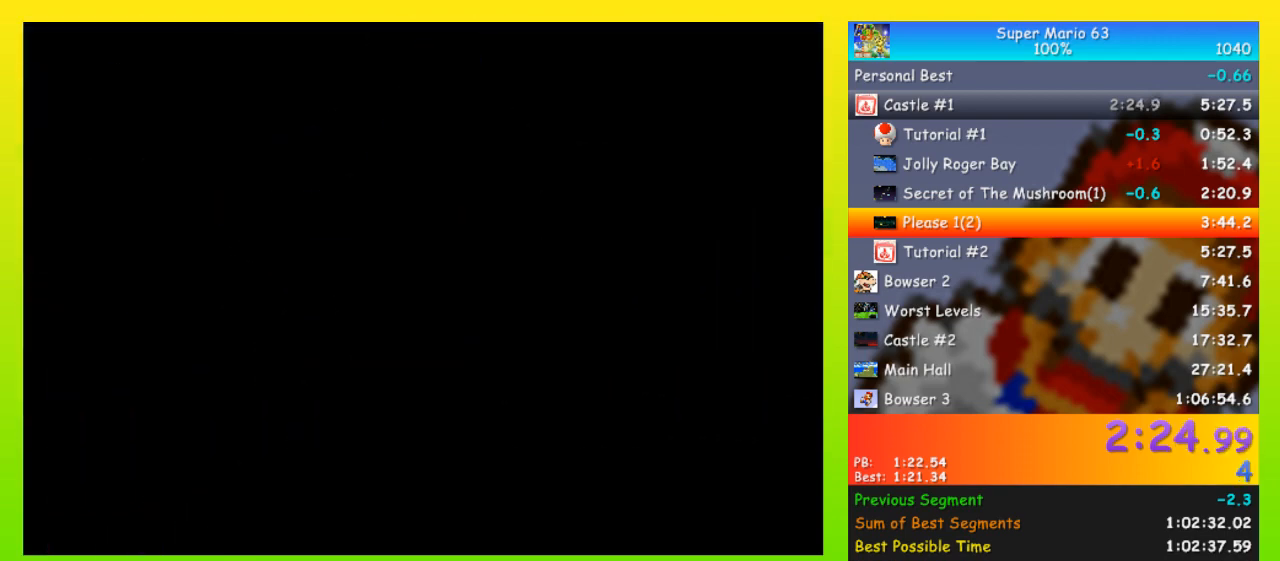
{"keys": ["right"], "events": [[167, "up", "down"], [233, "up", "up"]]}
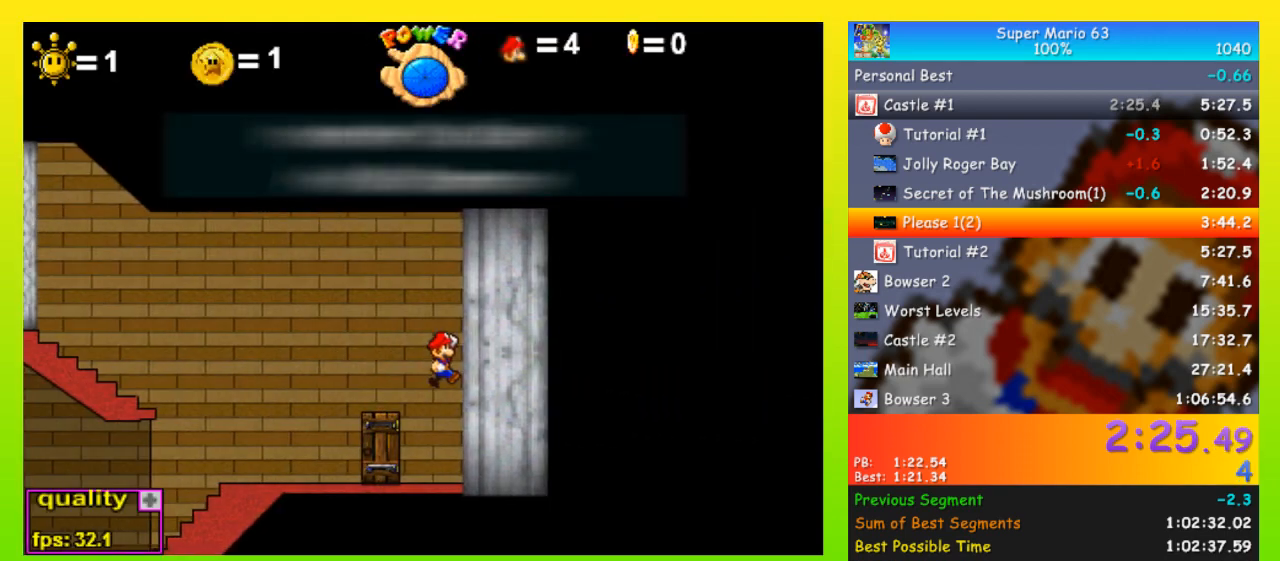
{"keys": ["right"], "events": []}
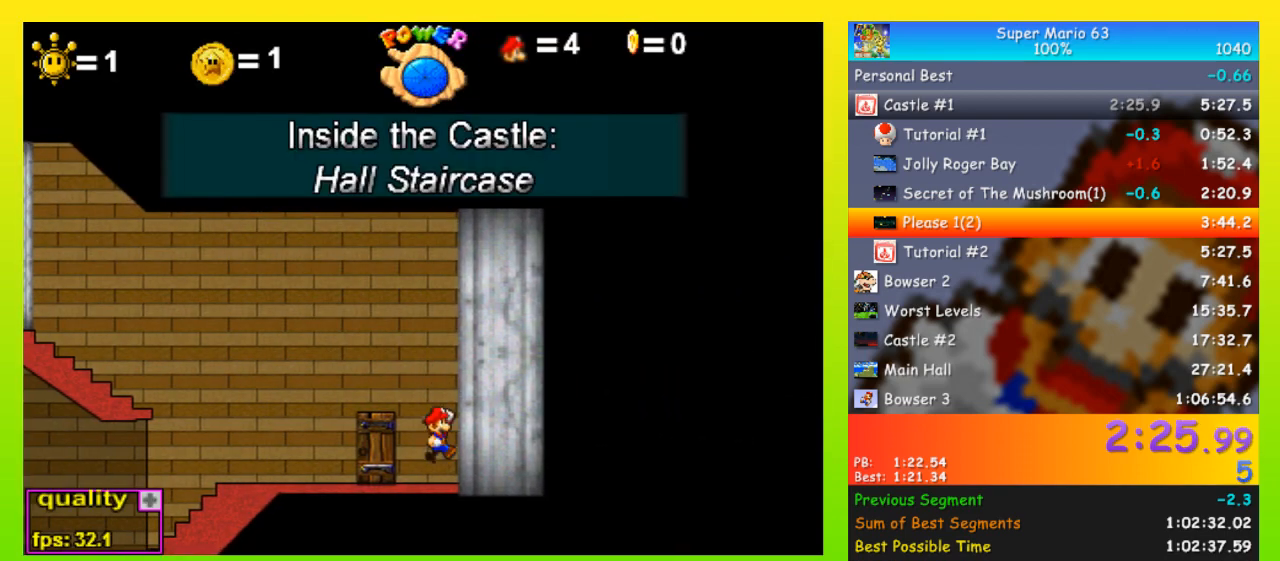
{"keys": ["right"], "events": [[33, "up", "down"], [333, "up", "up"], [333, "x", "down"], [500, "x", "up"]]}
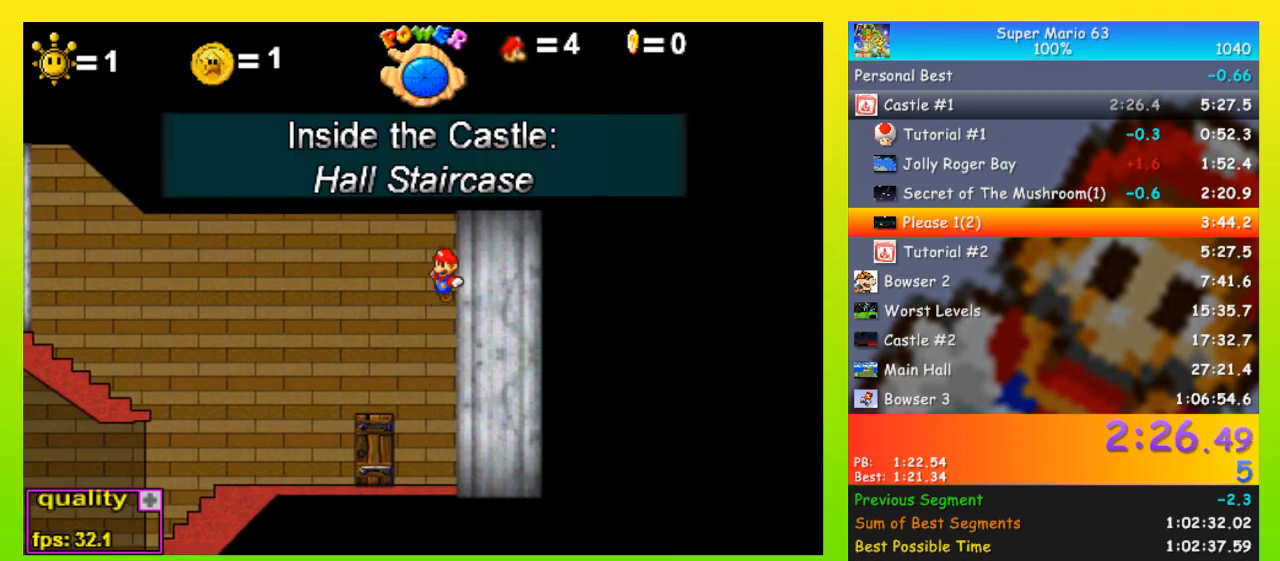
{"keys": ["right", "up"], "events": [[167, "up", "down"], [267, "up", "up"], [400, "down", "down"], [467, "down", "up"], [467, "up", "down"]]}
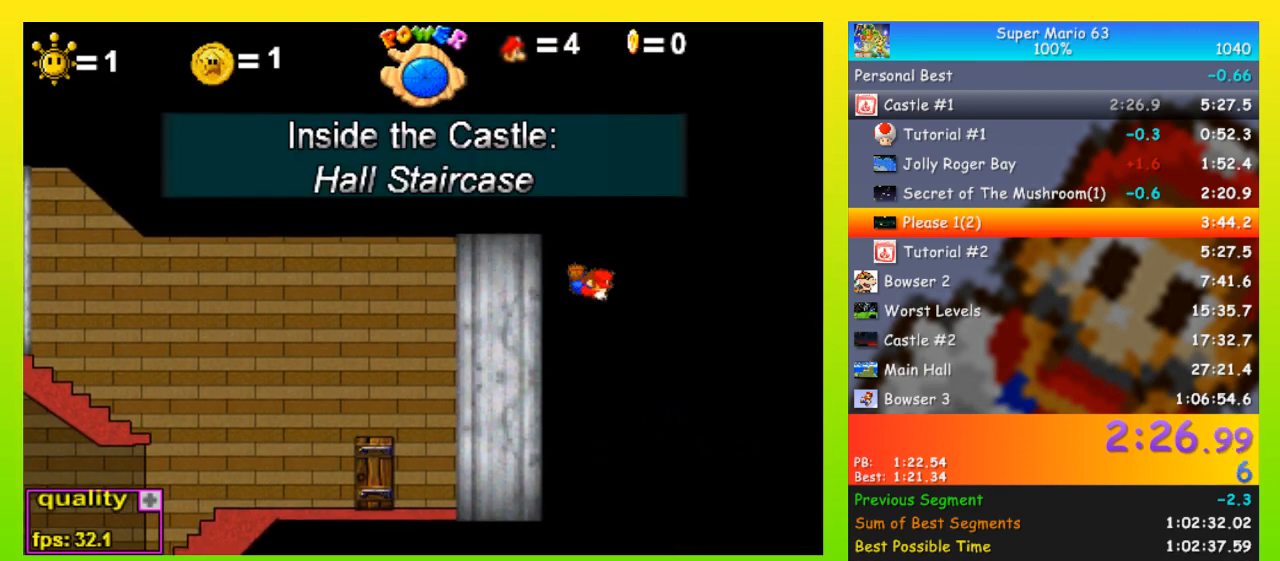
{"keys": ["right"], "events": [[100, "up", "up"], [267, "down", "down"], [333, "down", "up"], [333, "up", "down"], [433, "up", "up"]]}
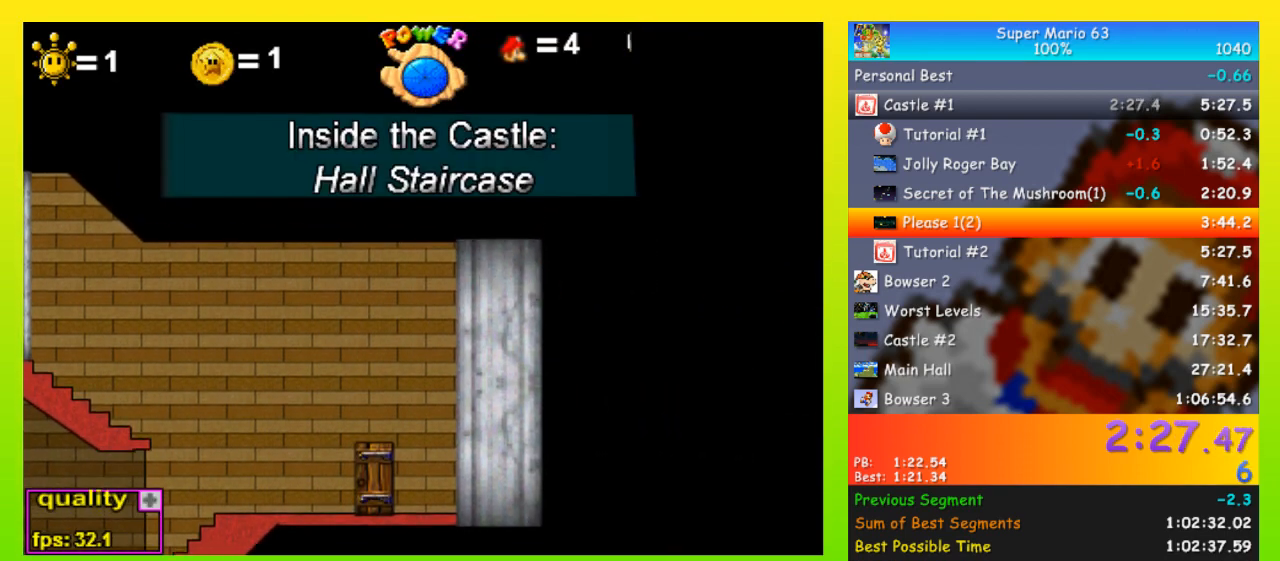
{"keys": ["right"], "events": []}
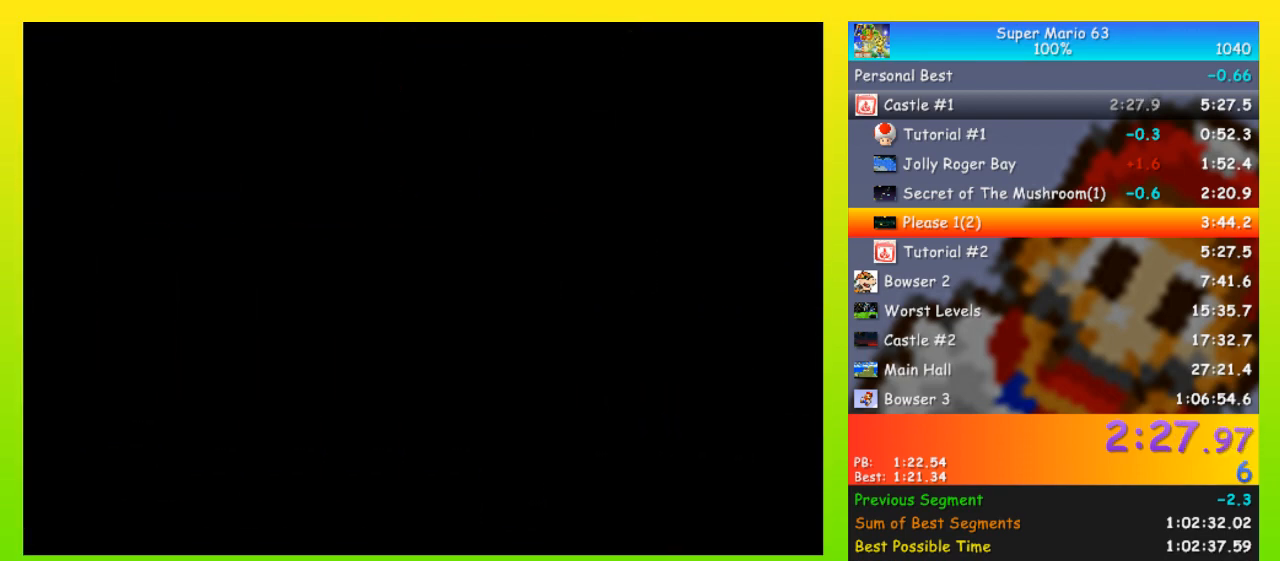
{"keys": ["right", "up"], "events": [[33, "up", "down"], [167, "up", "up"], [300, "down", "down"], [400, "down", "up"], [400, "up", "down"]]}
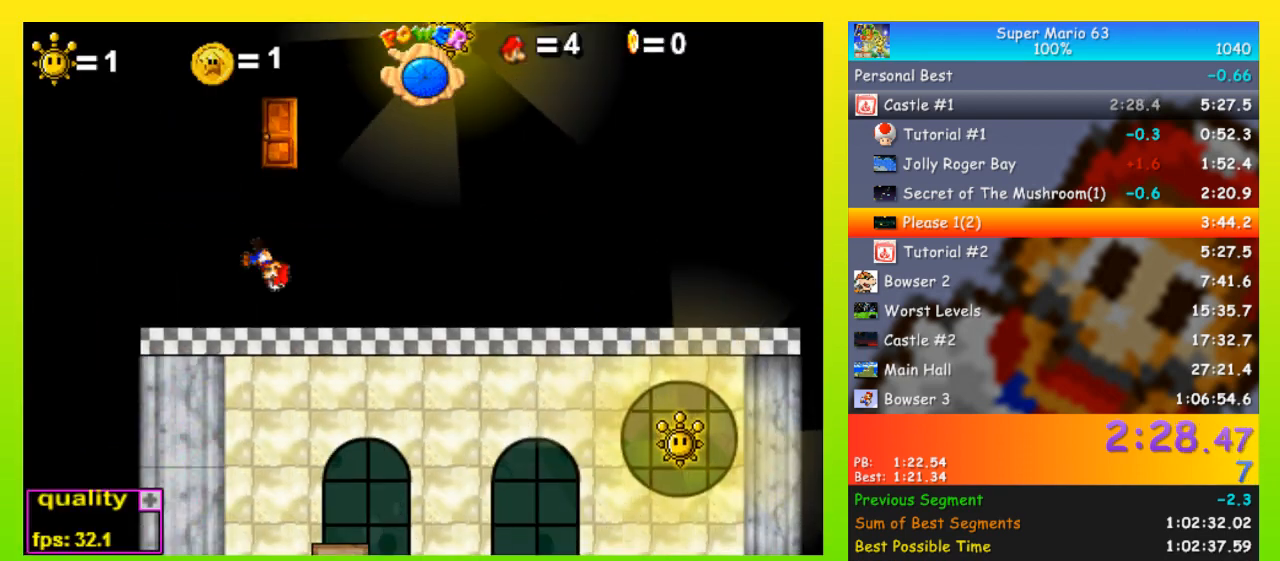
{"keys": ["right"], "events": [[33, "up", "up"], [233, "down", "down"], [267, "down", "up"], [267, "up", "down"], [433, "up", "up"]]}
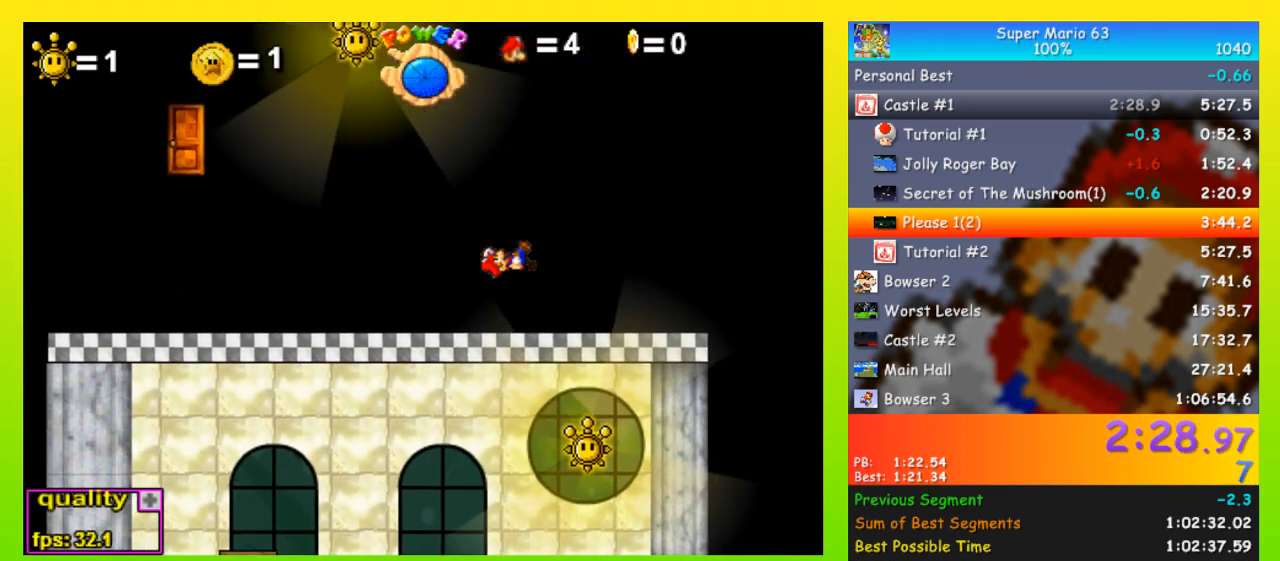
{"keys": ["right"], "events": [[100, "down", "down"], [200, "down", "up"], [200, "up", "down"], [333, "up", "up"]]}
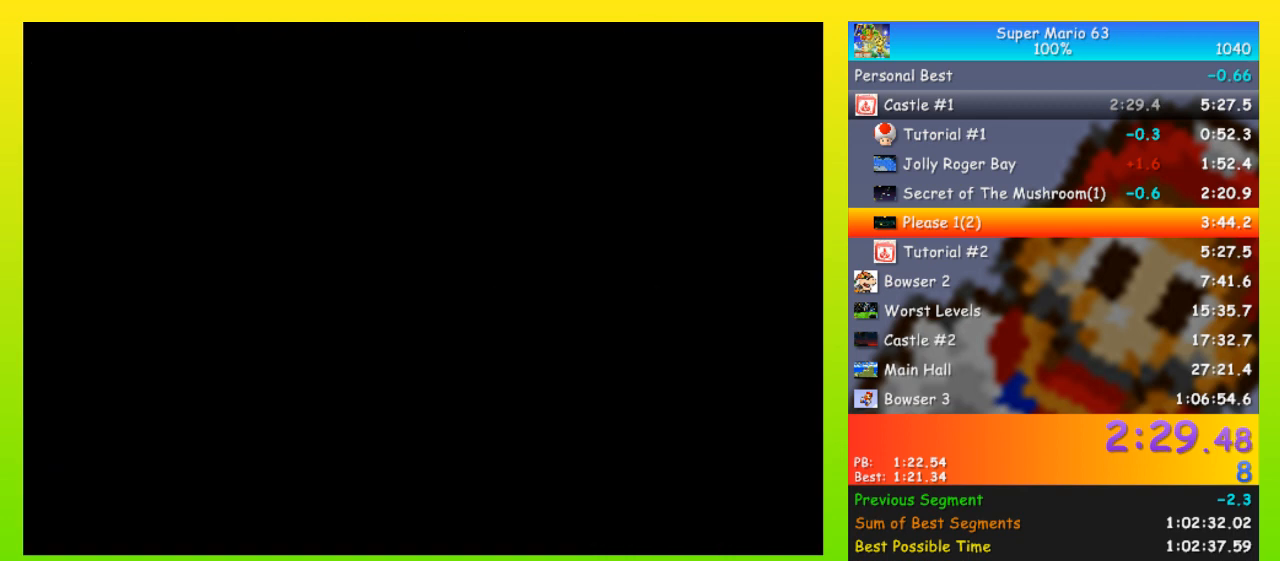
{"keys": ["right"], "events": []}
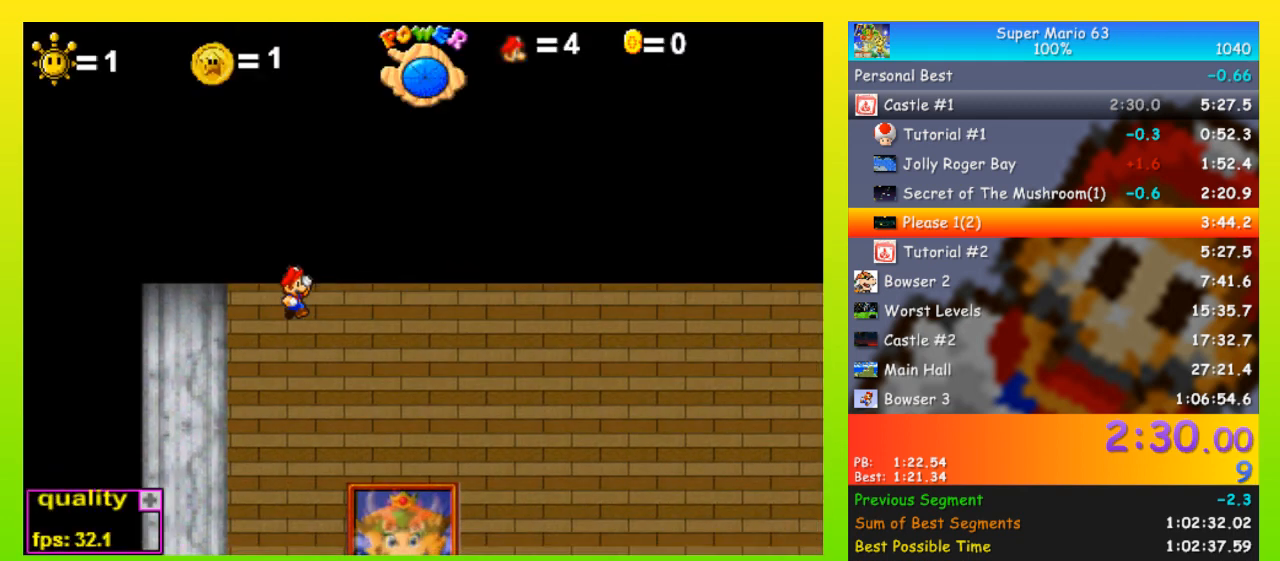
{"keys": [], "events": [[133, "right", "up"], [233, "left", "down"], [333, "left", "up"]]}
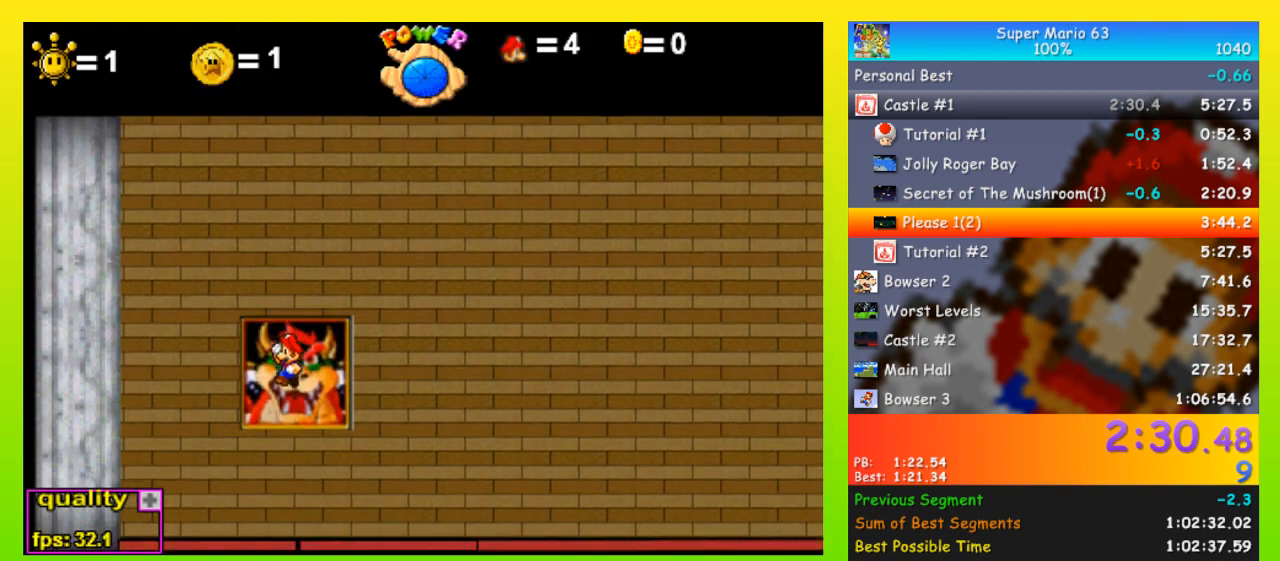
{"keys": [], "events": []}
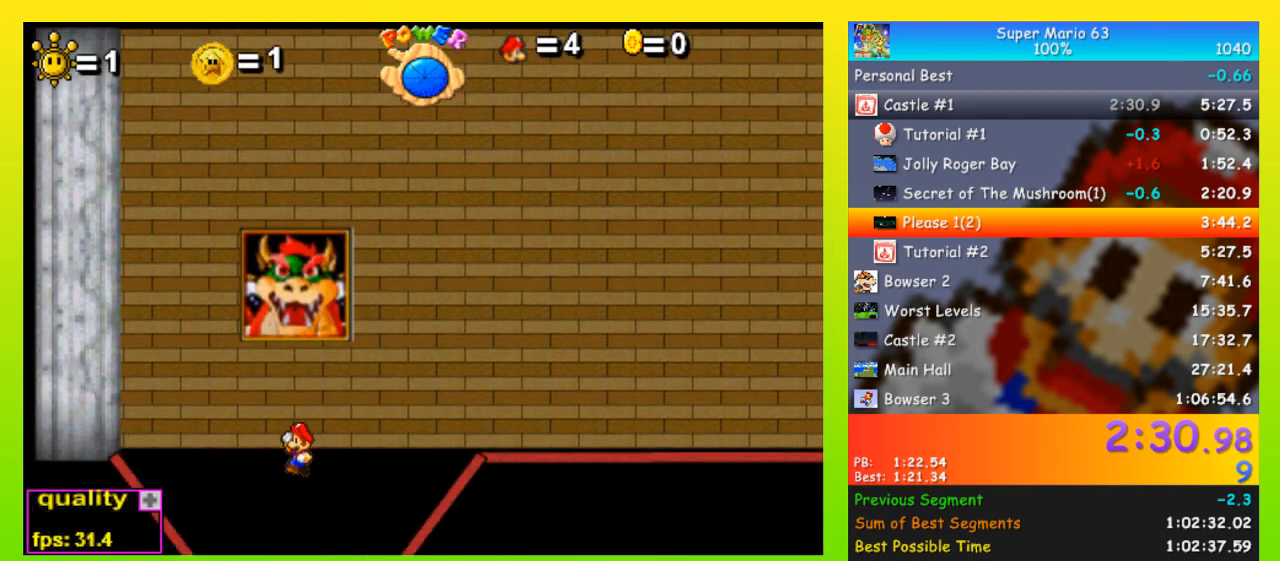
{"keys": [], "events": []}
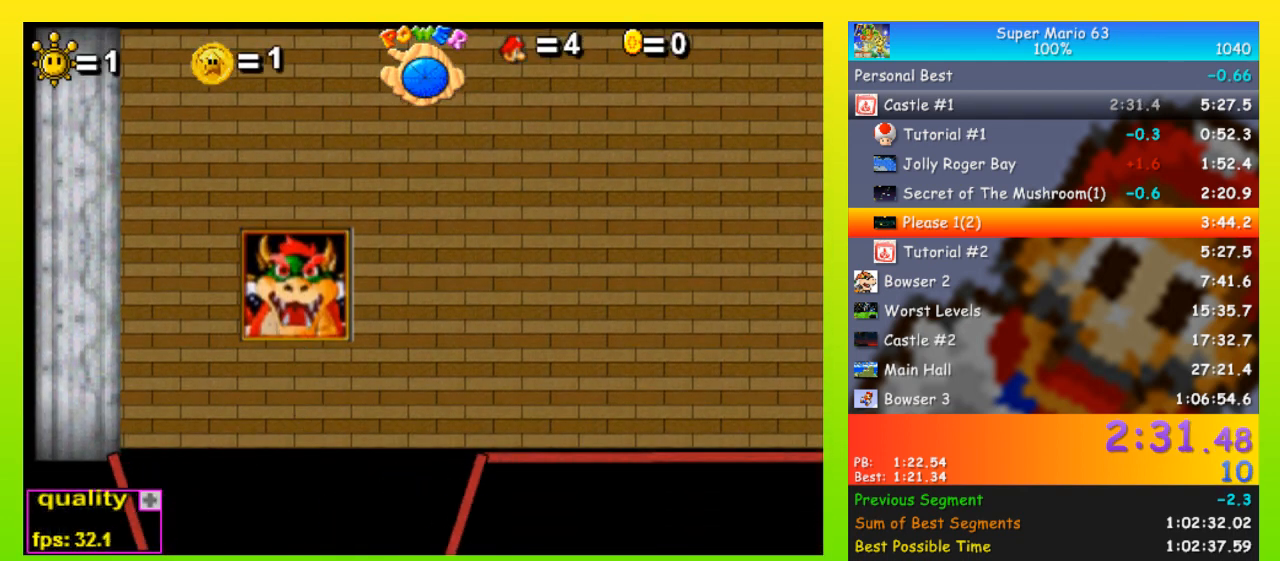
{"keys": [], "events": []}
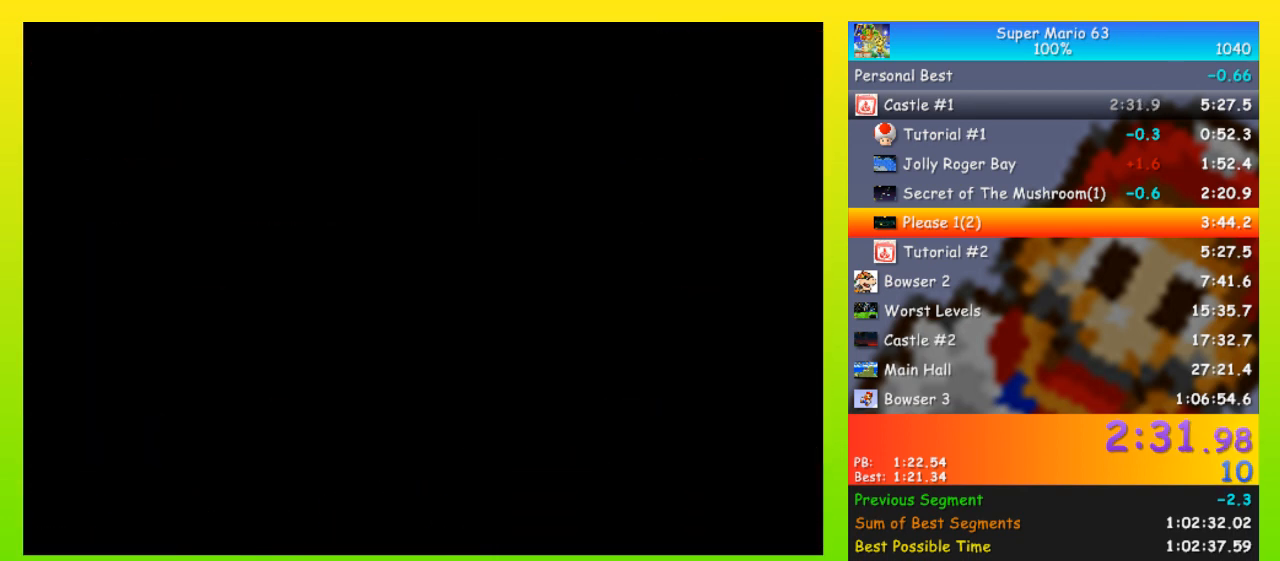
{"keys": ["left"], "events": [[67, "left", "down"]]}
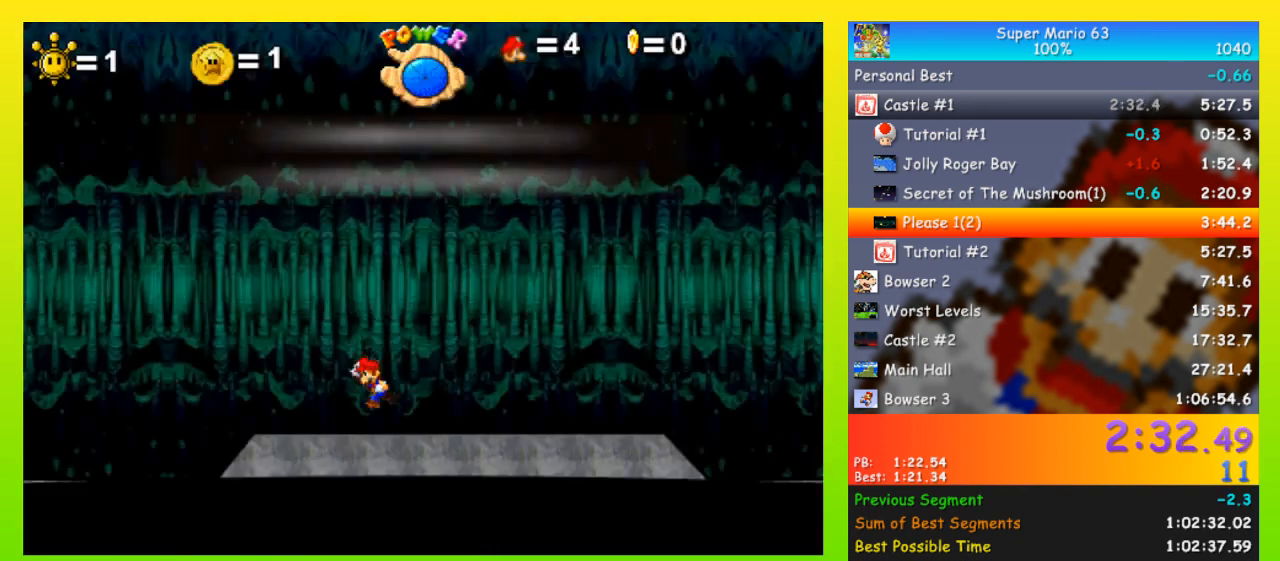
{"keys": ["left"], "events": [[33, "down", "down"], [67, "down", "up"], [67, "up", "down"], [200, "up", "up"]]}
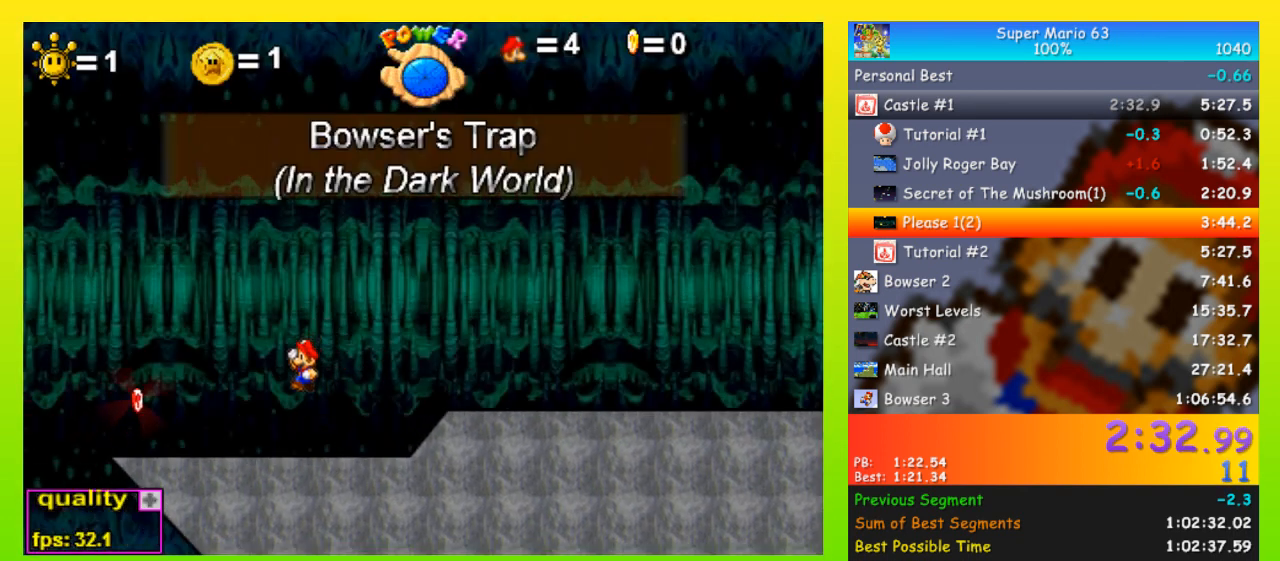
{"keys": ["right"], "events": [[267, "up", "down"], [333, "left", "up"], [333, "right", "down"], [367, "up", "up"]]}
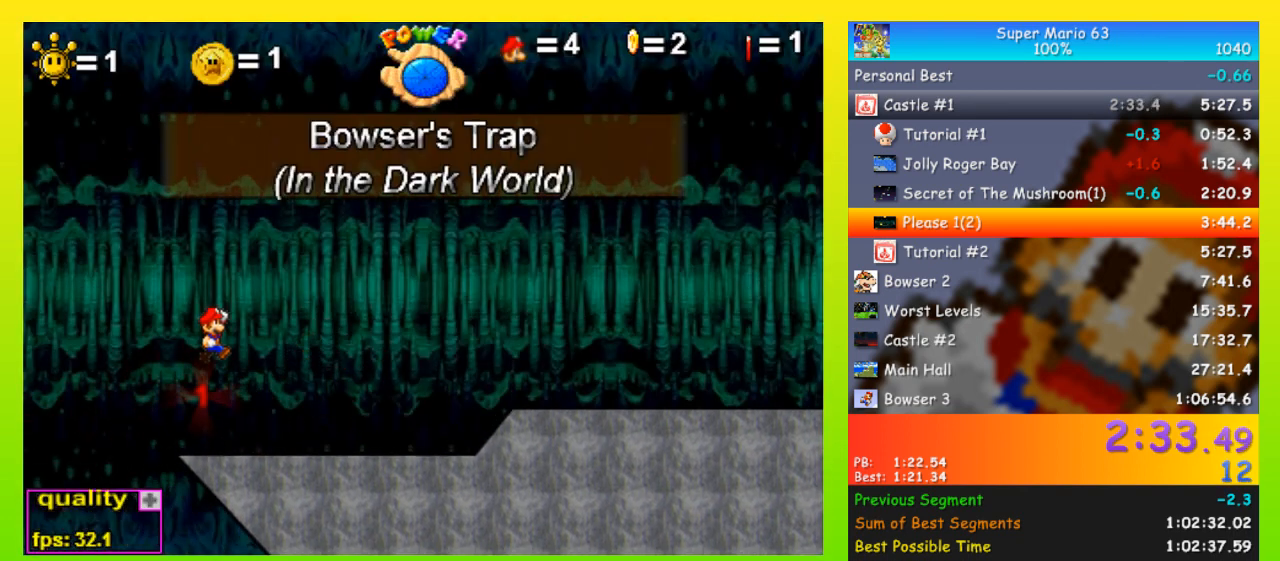
{"keys": ["right", "up"], "events": [[367, "down", "down"], [467, "down", "up"], [467, "up", "down"]]}
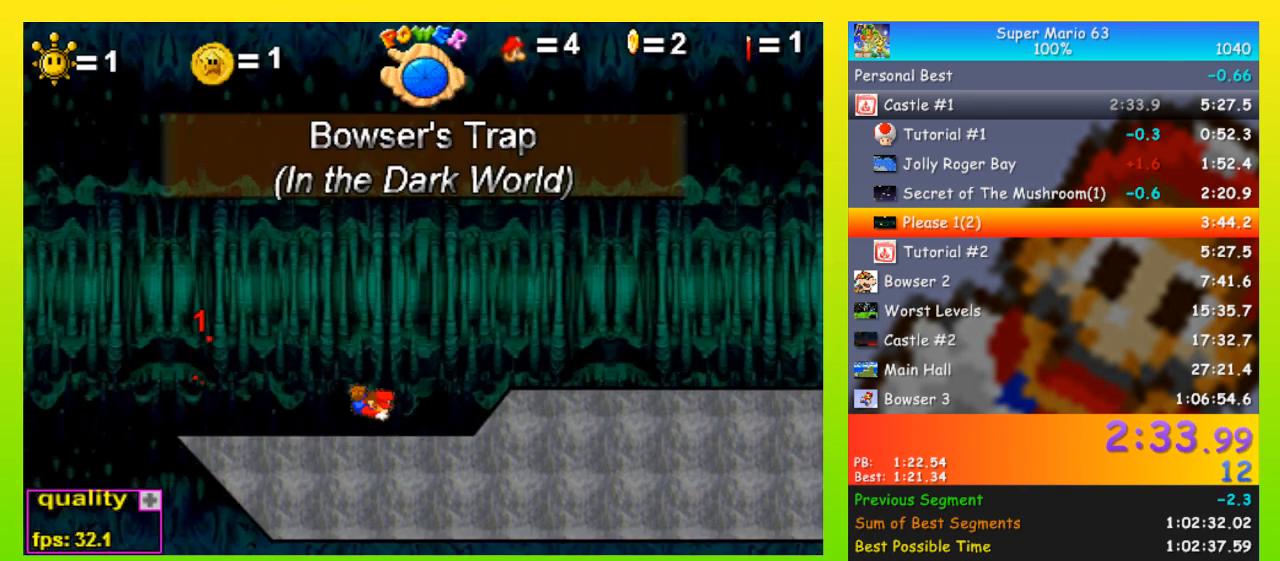
{"keys": ["right", "up"], "events": [[100, "up", "up"], [300, "up", "down"]]}
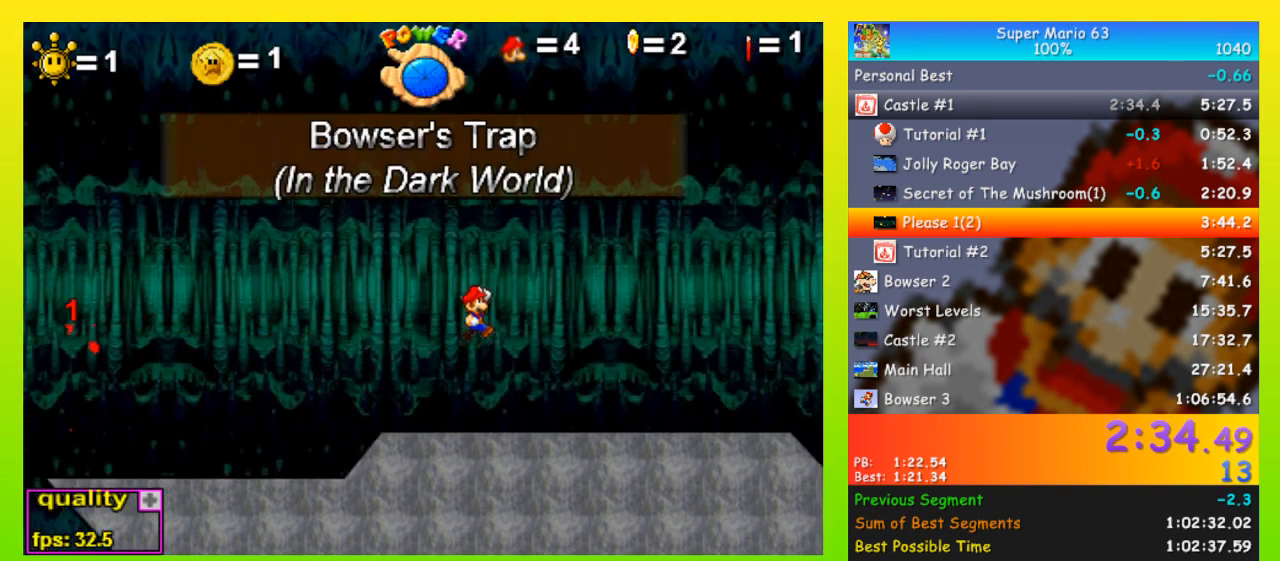
{"keys": ["right"], "events": [[267, "up", "up"]]}
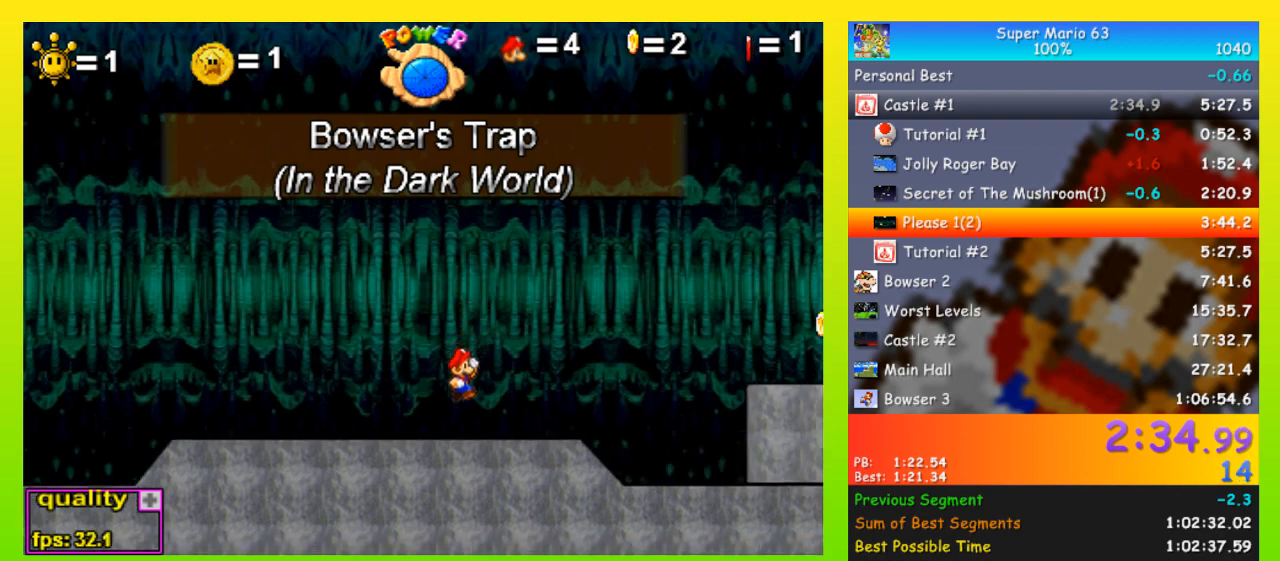
{"keys": ["right", "up"], "events": [[200, "up", "down"]]}